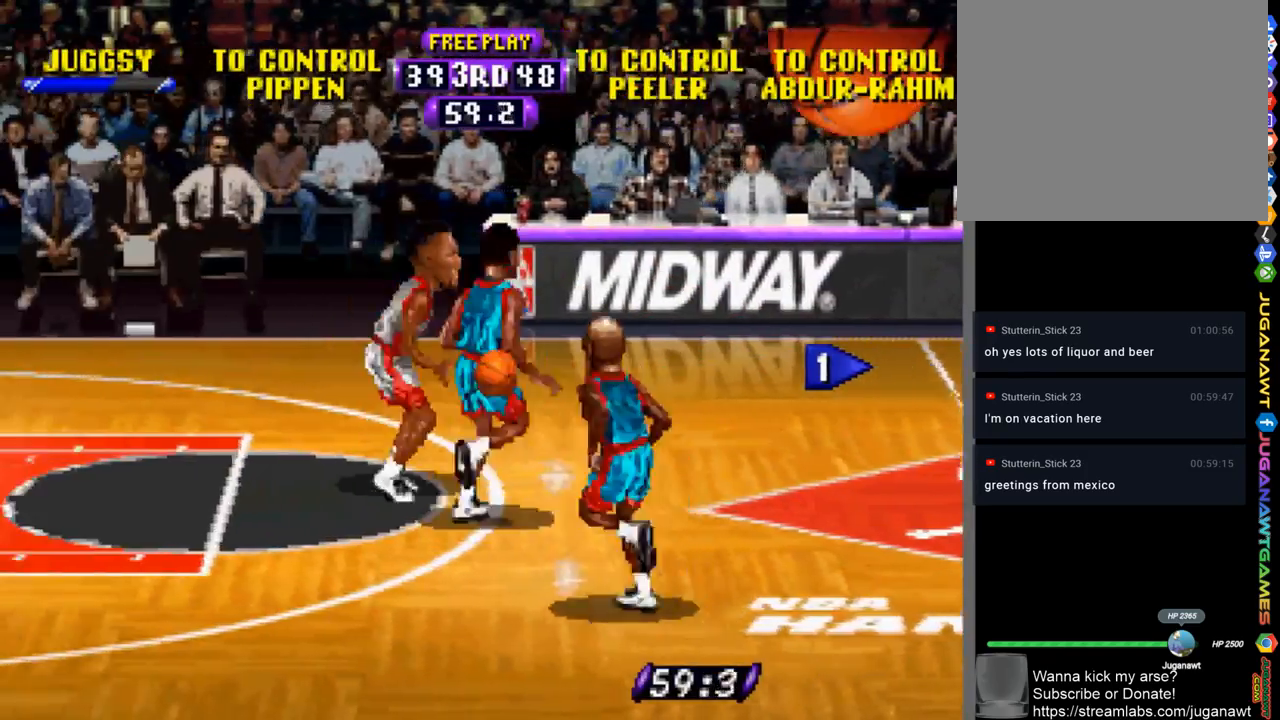
Gameplay with a controller (PlayStation layout); each line is a JSON object with the inputs held at the frame after it. "events" lists button and stick changes between this image and that frame as [ms after this image, input, new state], when the widget could be followed in between.
{"buttons": ["R1", "DPAD_LEFT"], "left_stick": "center", "right_stick": "center", "events": []}
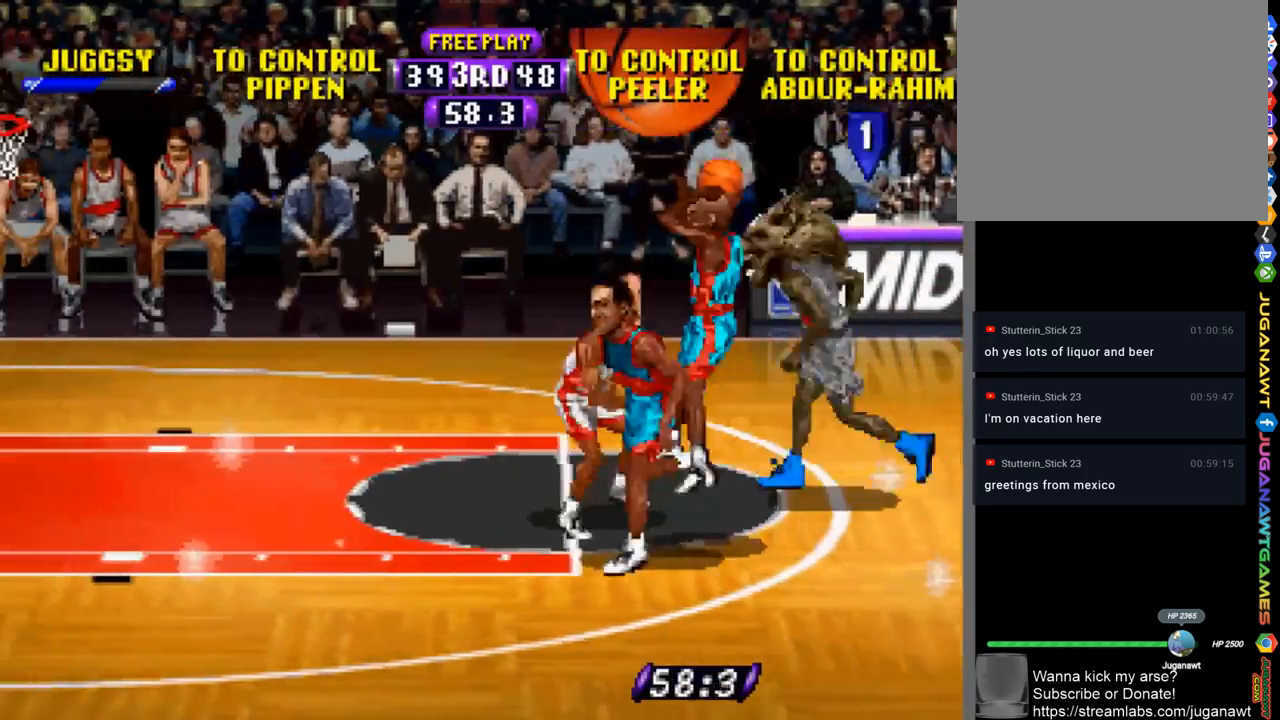
{"buttons": ["R1", "DPAD_DOWN", "DPAD_LEFT"], "left_stick": "center", "right_stick": "center", "events": [[417, "DPAD_DOWN", "down"]]}
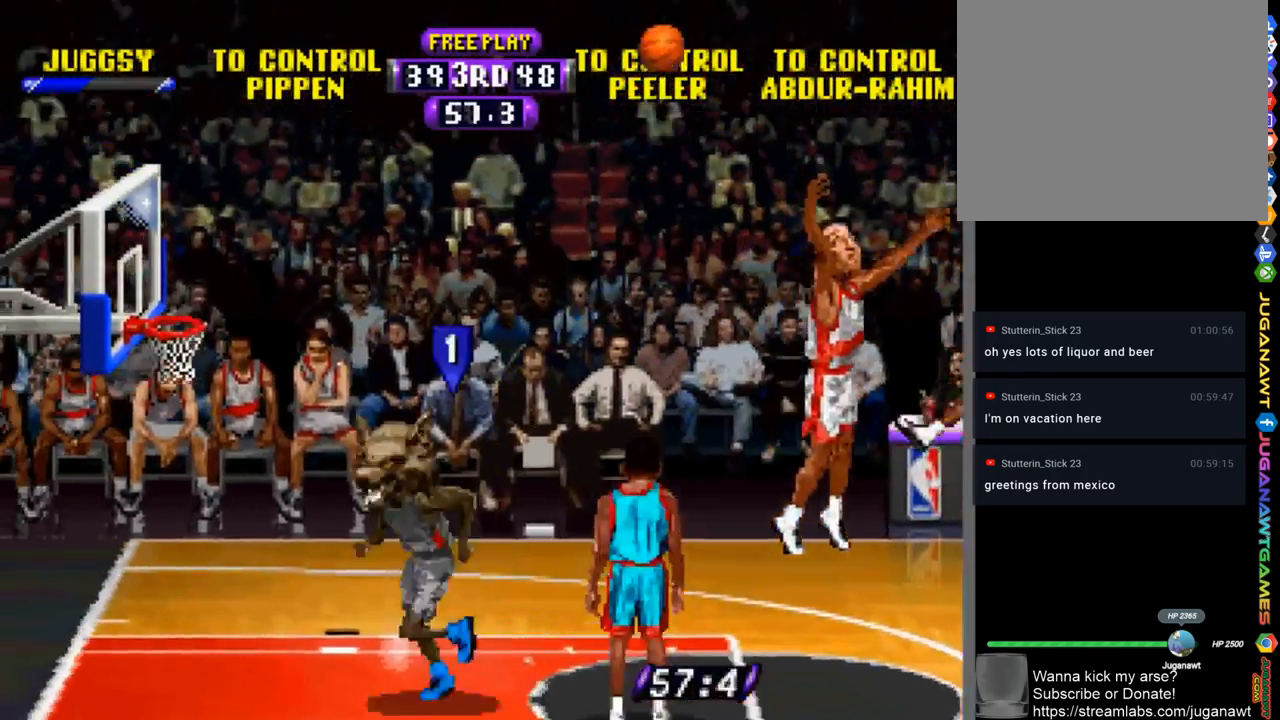
{"buttons": ["CROSS", "R1"], "left_stick": "center", "right_stick": "center", "events": [[50, "DPAD_DOWN", "up"], [117, "DPAD_LEFT", "up"], [283, "CROSS", "down"]]}
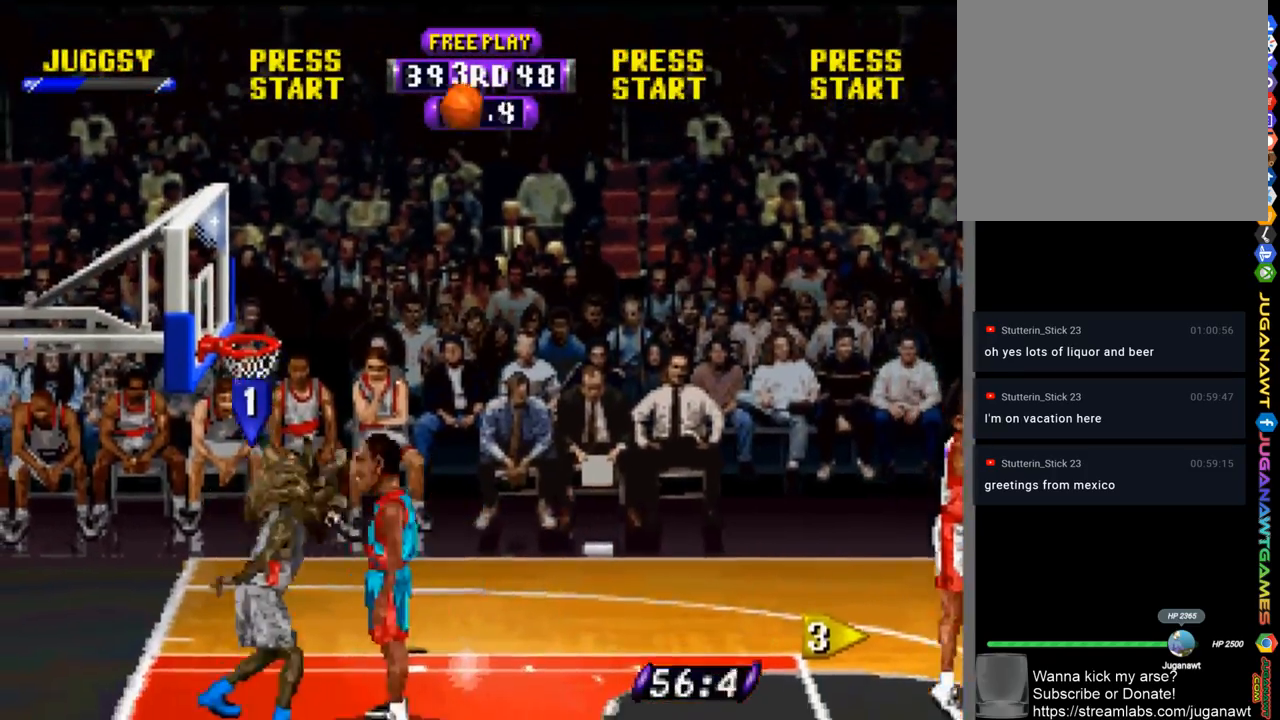
{"buttons": ["R1"], "left_stick": "center", "right_stick": "center", "events": [[250, "CROSS", "up"]]}
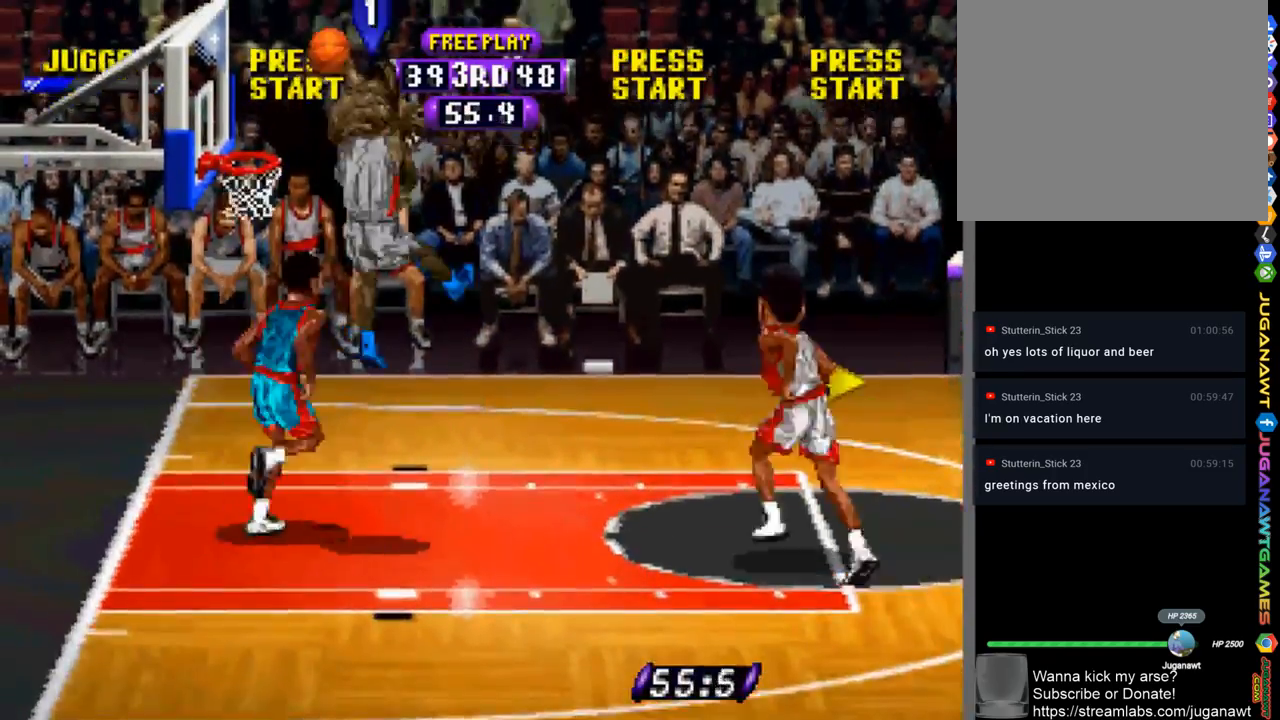
{"buttons": [], "left_stick": "center", "right_stick": "center", "events": [[17, "R1", "up"], [50, "CIRCLE", "down"], [183, "CIRCLE", "up"]]}
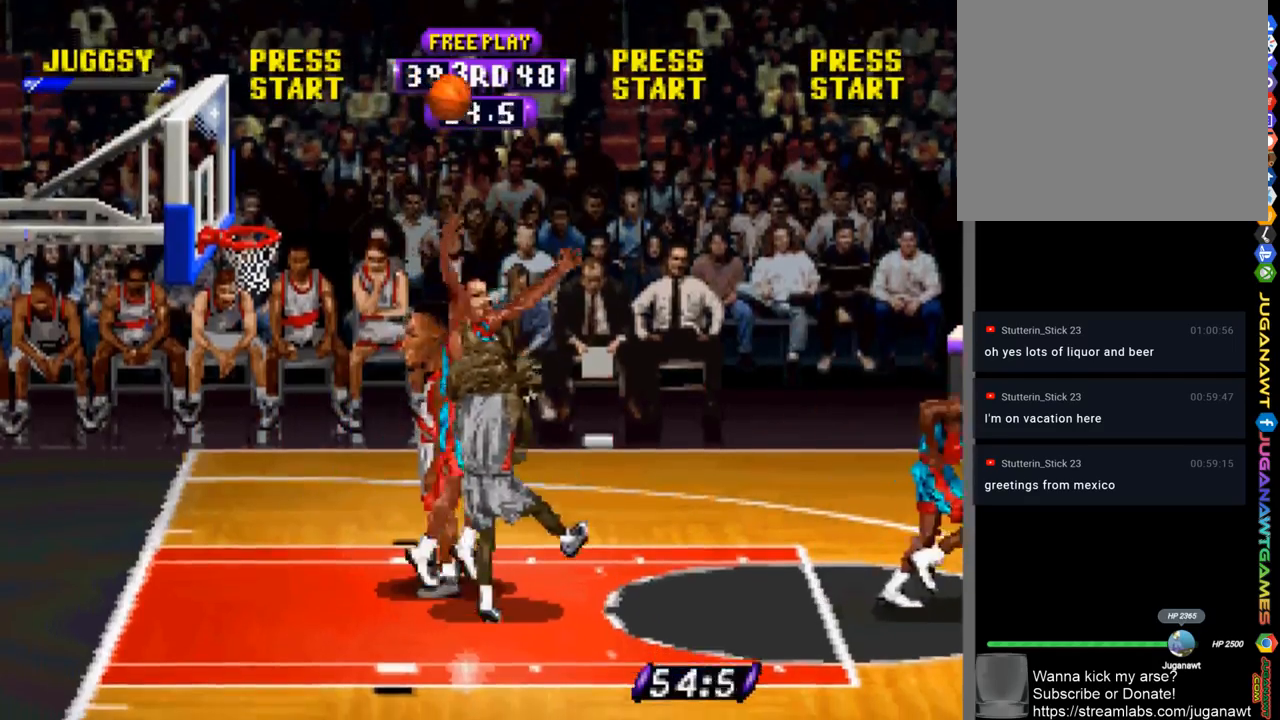
{"buttons": ["CIRCLE", "DPAD_DOWN"], "left_stick": "center", "right_stick": "center", "events": [[483, "CIRCLE", "down"], [483, "DPAD_DOWN", "down"]]}
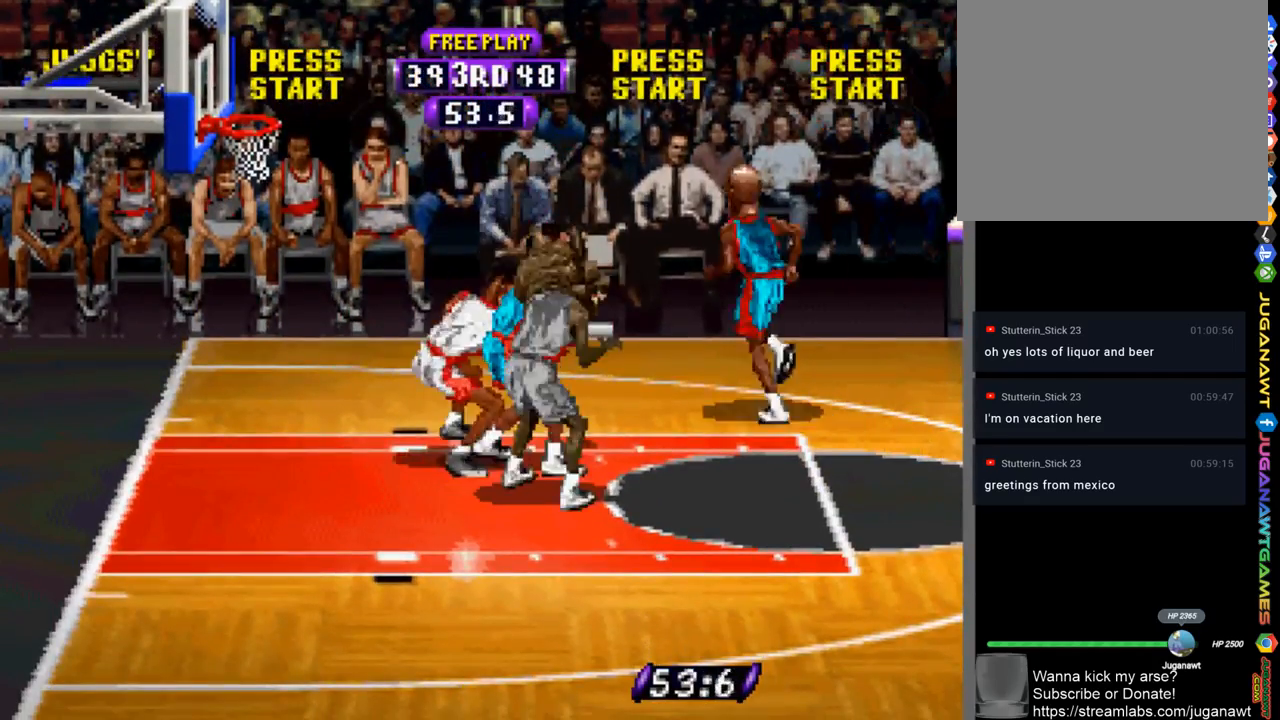
{"buttons": [], "left_stick": "center", "right_stick": "center", "events": [[50, "CIRCLE", "up"], [50, "DPAD_RIGHT", "down"], [117, "DPAD_RIGHT", "up"], [150, "DPAD_DOWN", "up"], [317, "CIRCLE", "down"], [350, "DPAD_LEFT", "down"], [417, "CIRCLE", "up"], [483, "DPAD_LEFT", "up"]]}
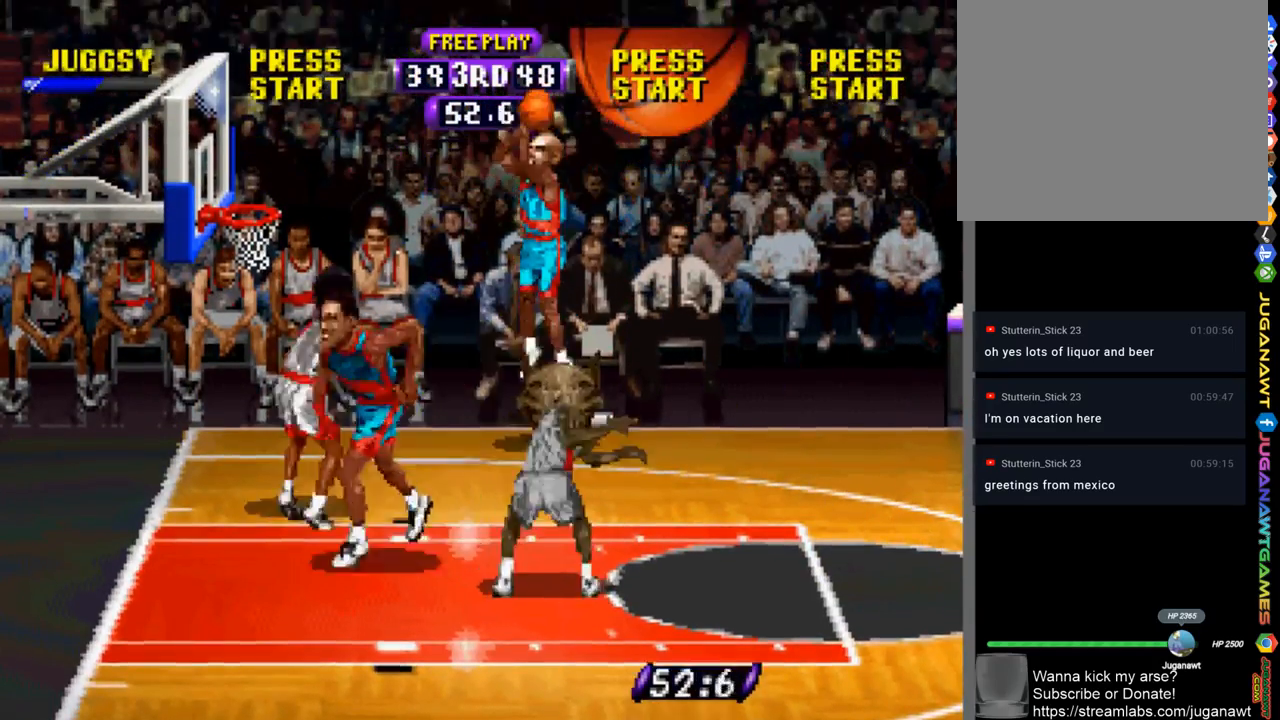
{"buttons": ["DPAD_DOWN", "DPAD_LEFT"], "left_stick": "center", "right_stick": "center", "events": [[17, "CIRCLE", "down"], [83, "CIRCLE", "up"], [183, "CIRCLE", "down"], [283, "CIRCLE", "up"], [317, "DPAD_LEFT", "down"], [417, "DPAD_DOWN", "down"]]}
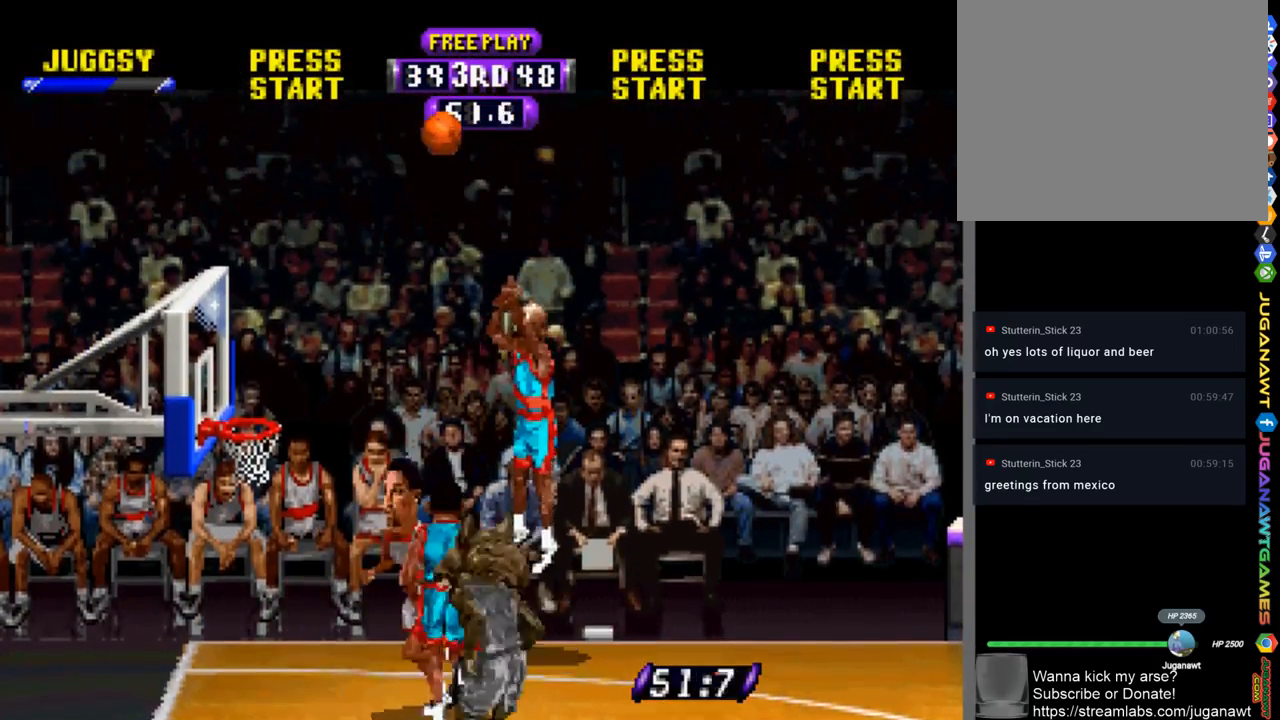
{"buttons": ["CROSS"], "left_stick": "center", "right_stick": "center", "events": [[50, "DPAD_DOWN", "up"], [217, "DPAD_LEFT", "up"], [317, "CROSS", "down"]]}
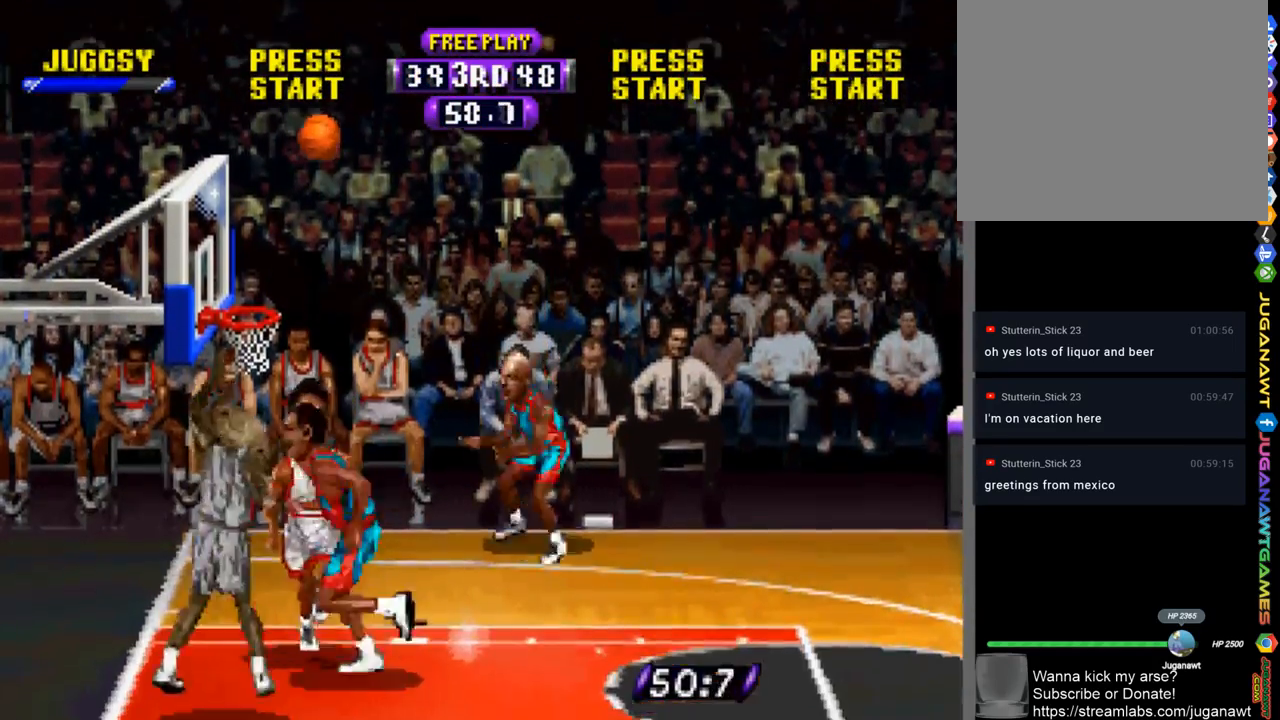
{"buttons": [], "left_stick": "center", "right_stick": "center", "events": [[450, "CROSS", "up"]]}
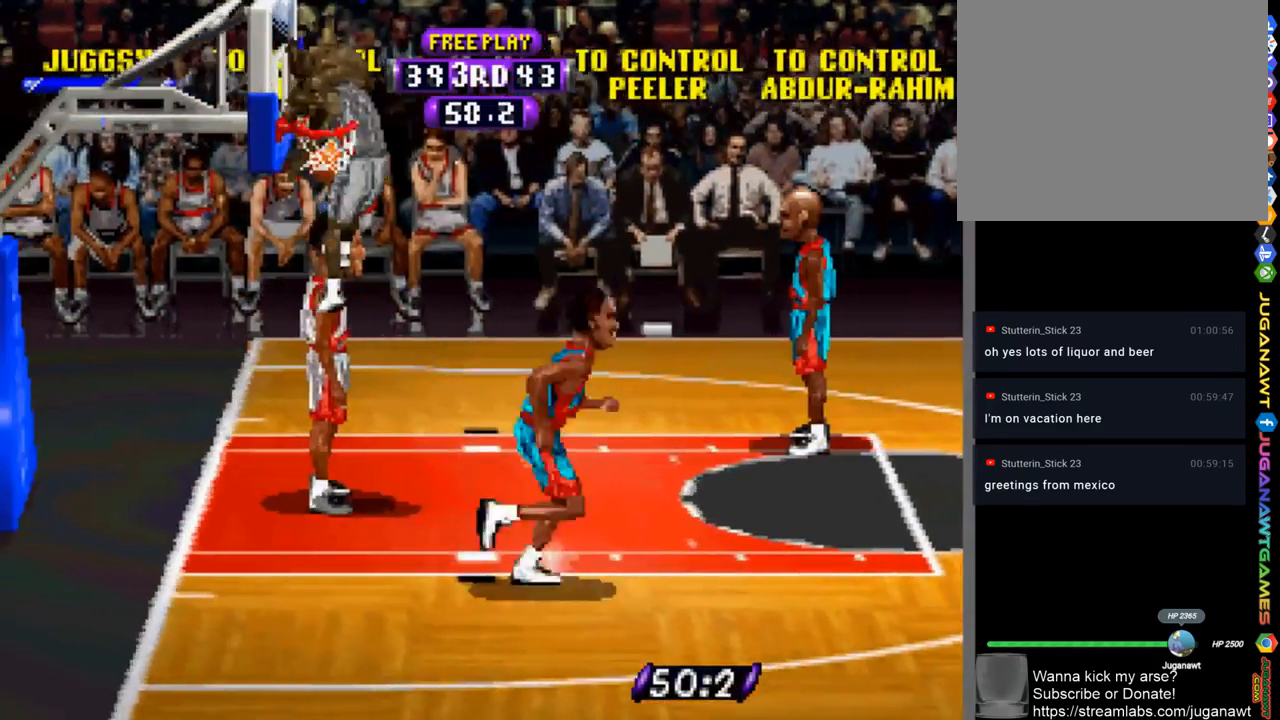
{"buttons": [], "left_stick": "center", "right_stick": "center", "events": []}
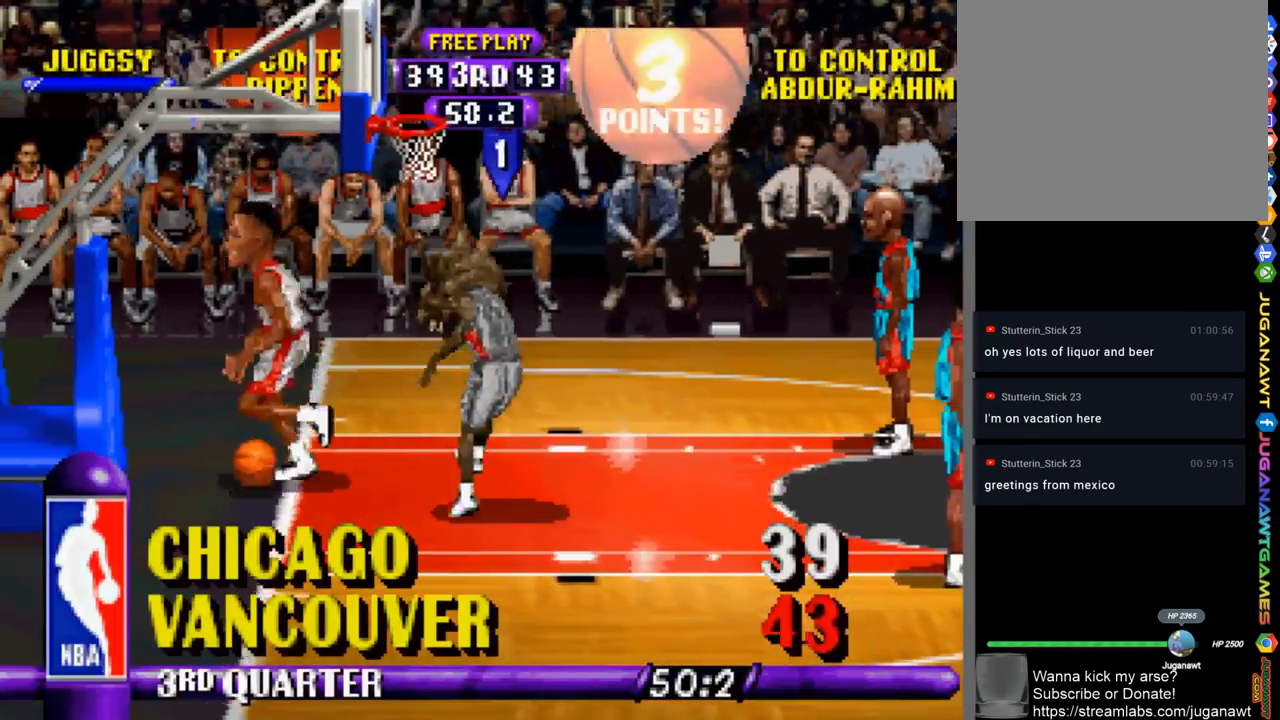
{"buttons": ["CIRCLE"], "left_stick": "center", "right_stick": "center", "events": [[250, "CIRCLE", "down"], [383, "CIRCLE", "up"], [483, "CIRCLE", "down"]]}
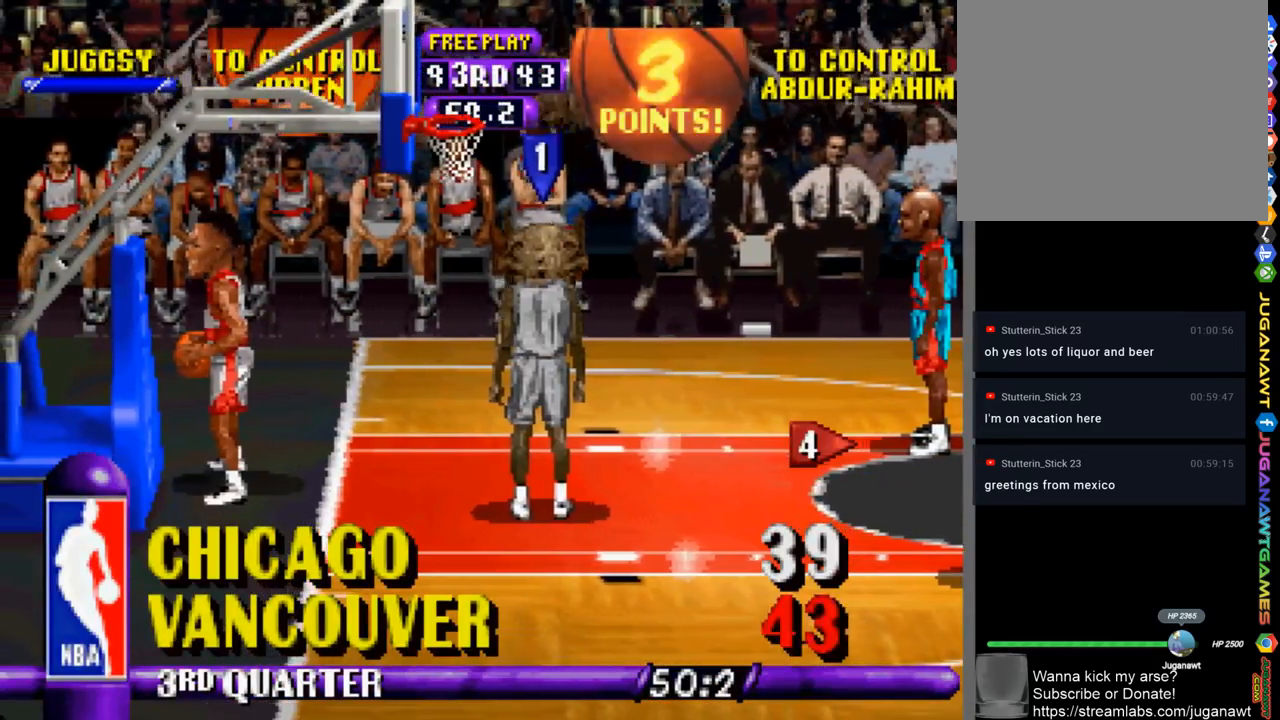
{"buttons": ["R1", "DPAD_DOWN", "DPAD_RIGHT"], "left_stick": "center", "right_stick": "center", "events": [[17, "CIRCLE", "up"], [50, "DPAD_RIGHT", "down"], [117, "CIRCLE", "down"], [183, "CIRCLE", "up"], [183, "DPAD_DOWN", "down"], [283, "CIRCLE", "down"], [350, "CIRCLE", "up"], [483, "R1", "down"]]}
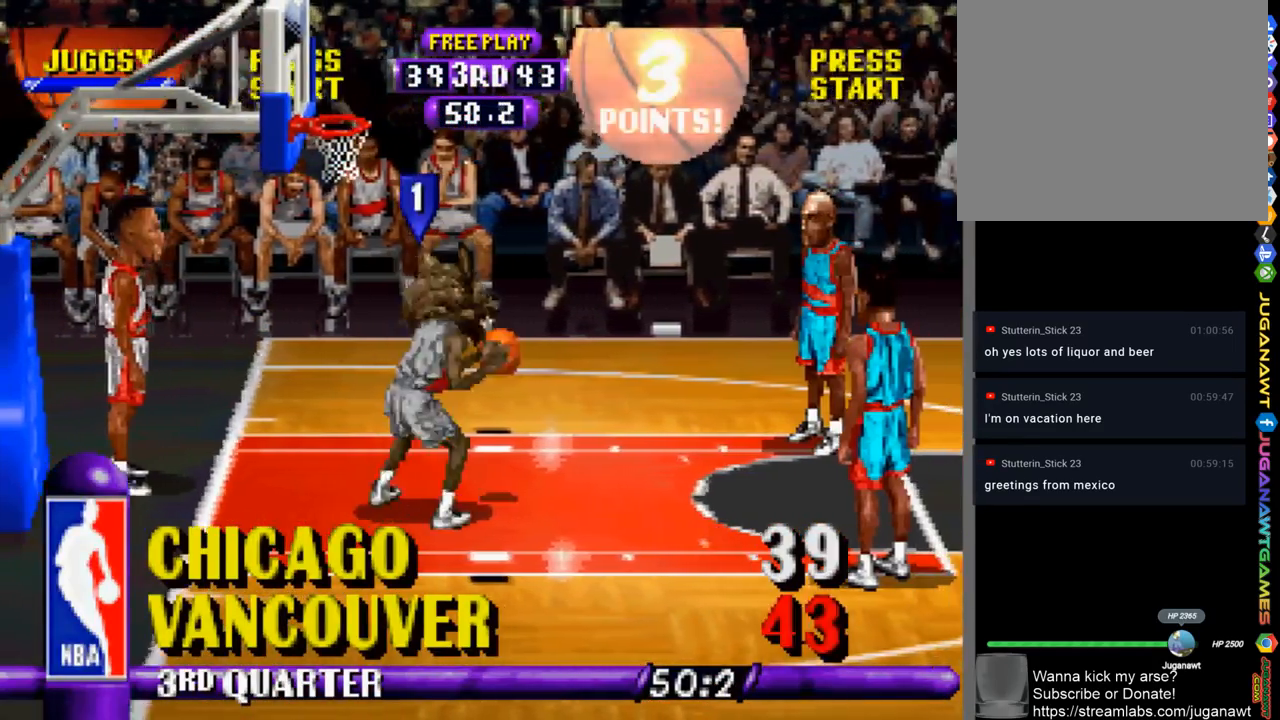
{"buttons": ["R1", "DPAD_DOWN", "DPAD_RIGHT"], "left_stick": "center", "right_stick": "center", "events": []}
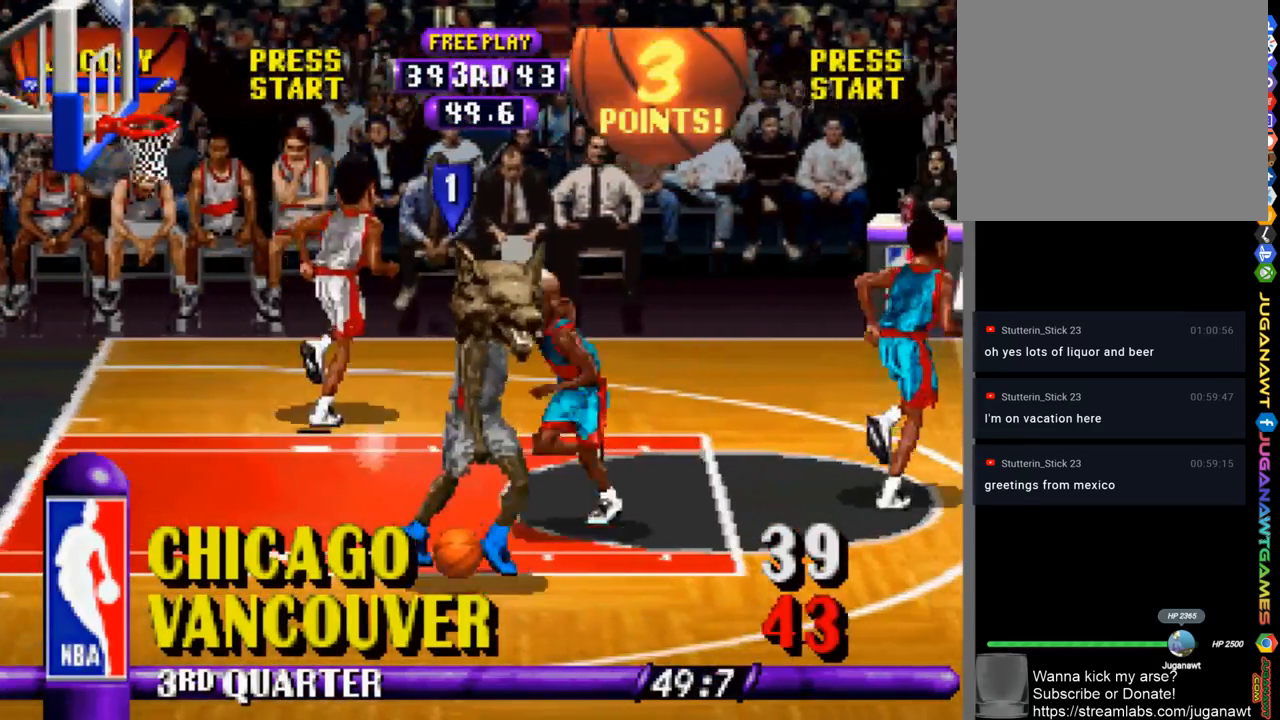
{"buttons": ["R1", "DPAD_RIGHT"], "left_stick": "center", "right_stick": "center", "events": [[450, "DPAD_DOWN", "up"]]}
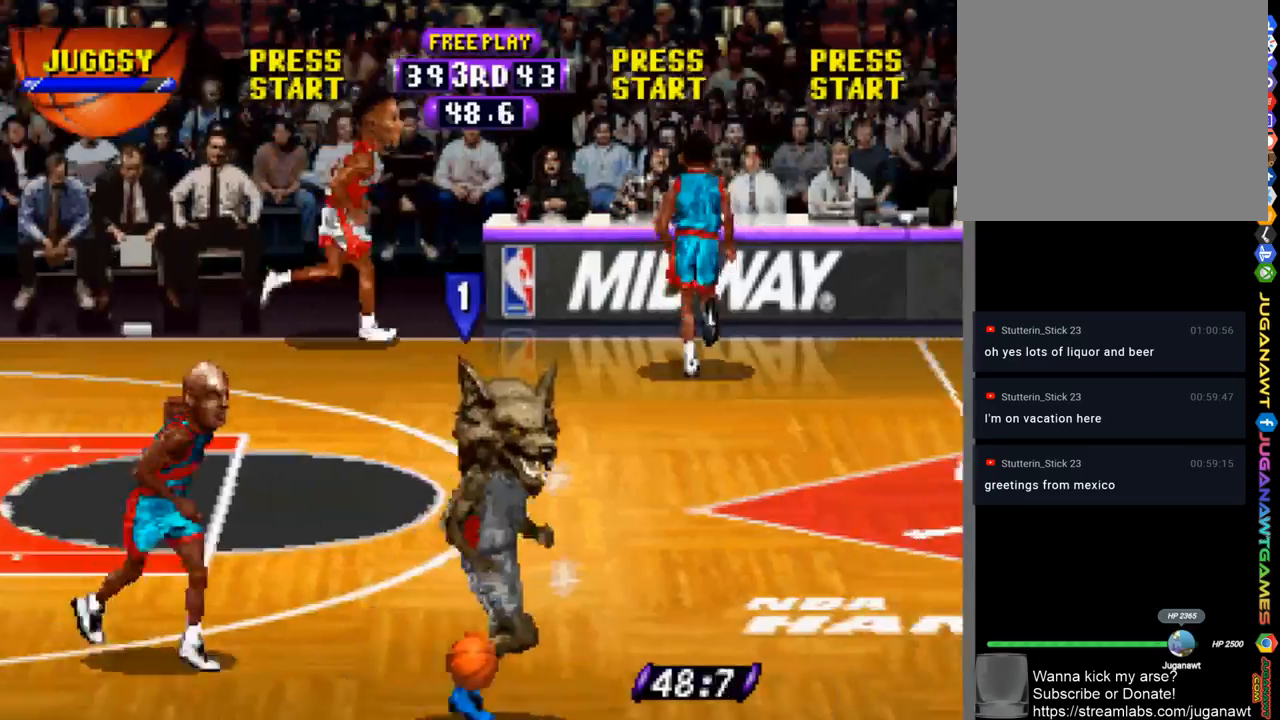
{"buttons": ["R1", "DPAD_UP", "DPAD_RIGHT"], "left_stick": "center", "right_stick": "center", "events": [[283, "DPAD_UP", "down"]]}
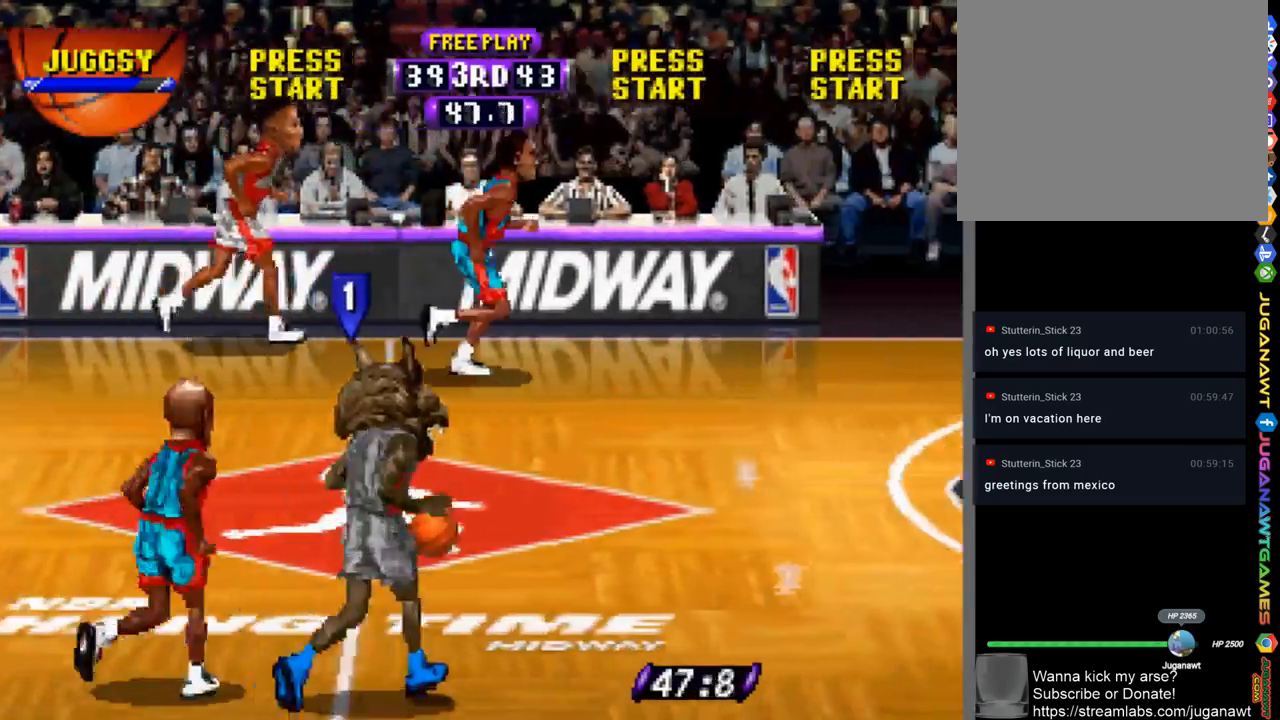
{"buttons": ["R1", "DPAD_UP", "DPAD_RIGHT"], "left_stick": "center", "right_stick": "center", "events": []}
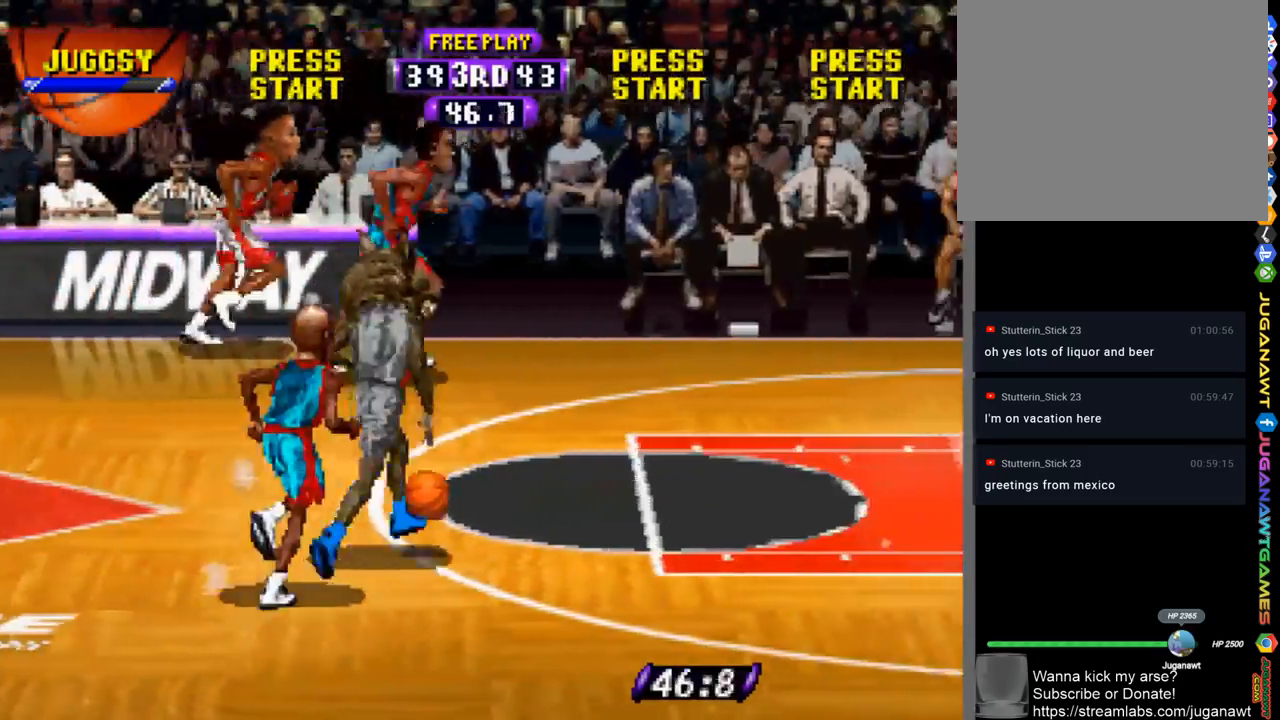
{"buttons": ["CROSS", "R1", "DPAD_DOWN", "DPAD_RIGHT"], "left_stick": "center", "right_stick": "center", "events": [[50, "DPAD_UP", "up"], [183, "DPAD_DOWN", "down"], [350, "CROSS", "down"]]}
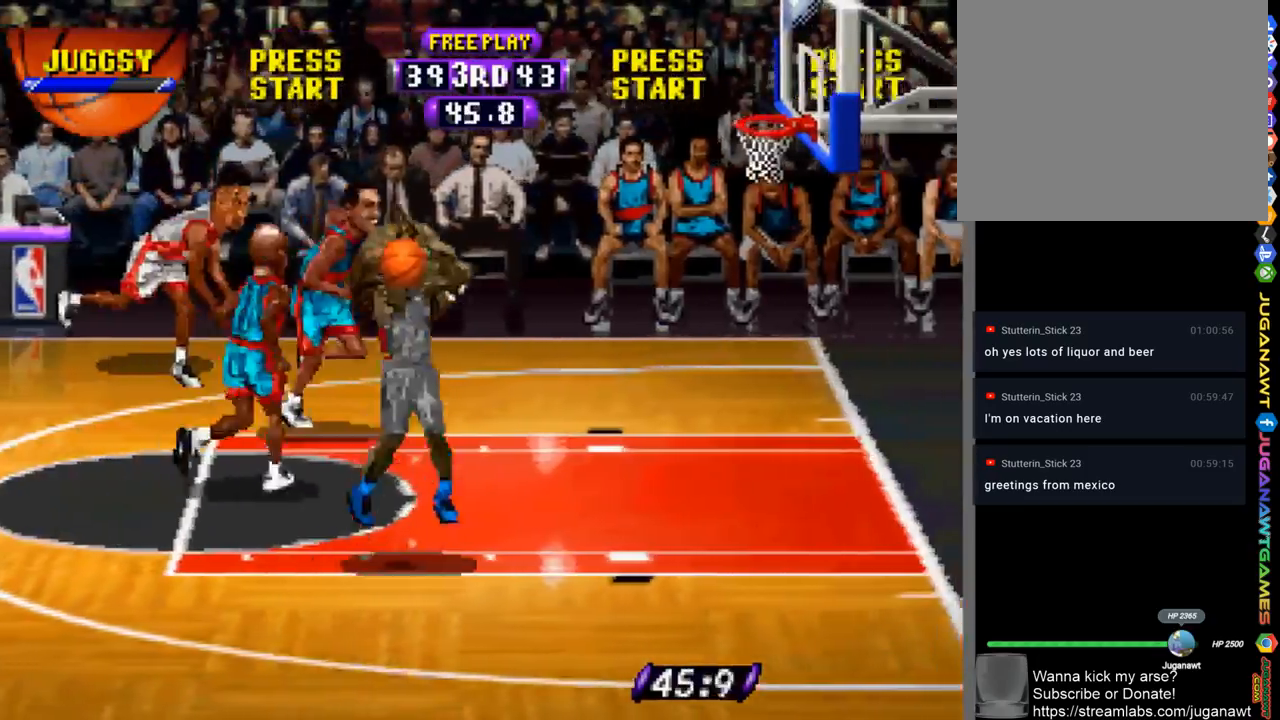
{"buttons": ["R1"], "left_stick": "center", "right_stick": "center", "events": [[350, "DPAD_DOWN", "up"], [350, "DPAD_RIGHT", "up"], [383, "CROSS", "up"]]}
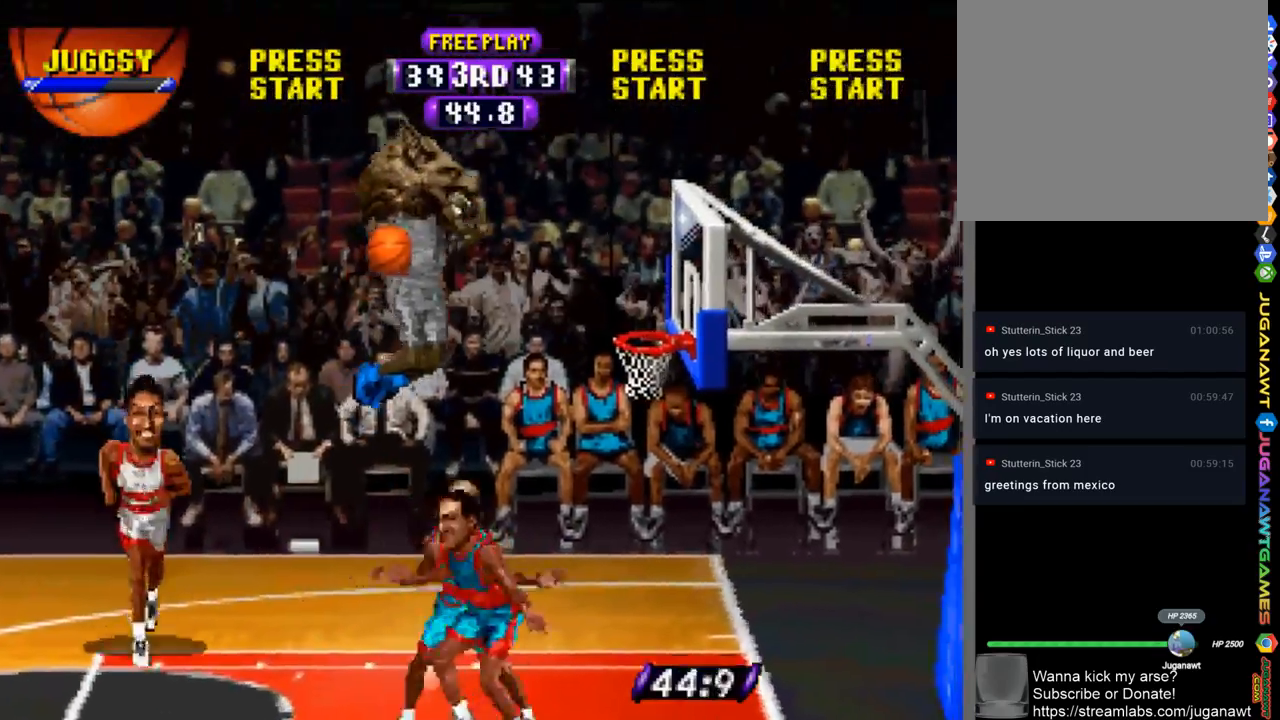
{"buttons": [], "left_stick": "center", "right_stick": "center", "events": [[317, "R1", "up"]]}
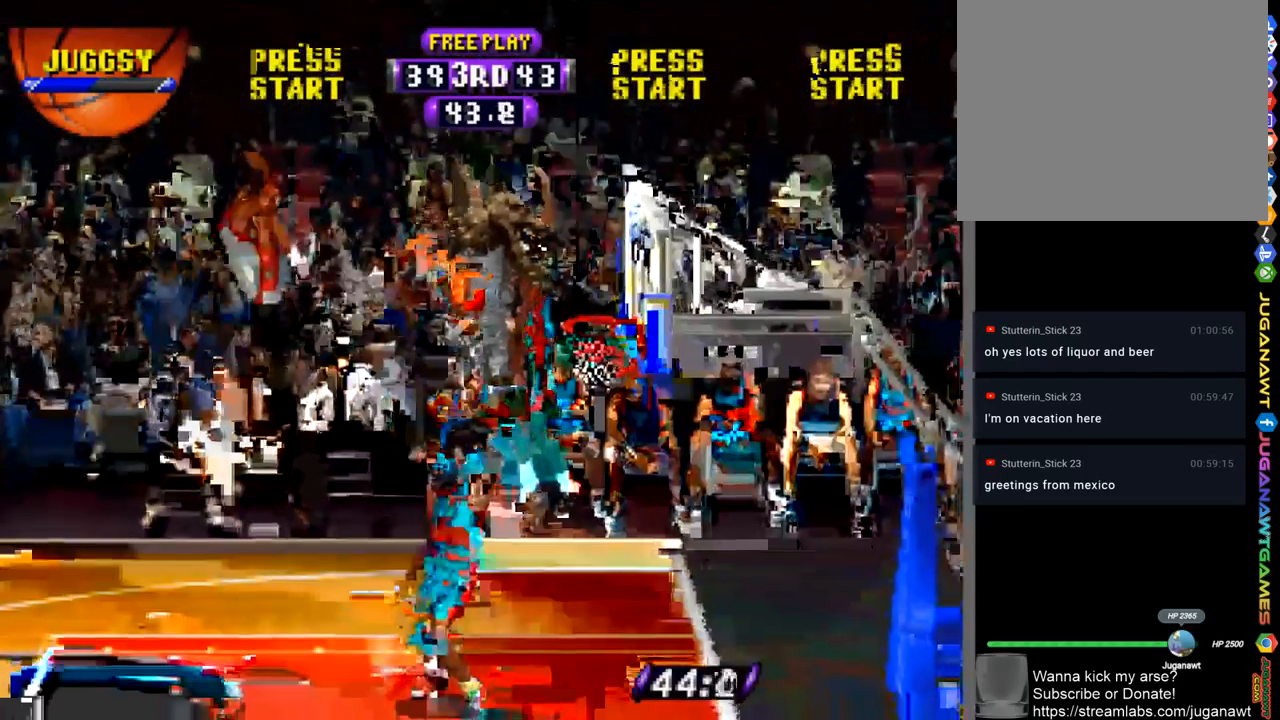
{"buttons": [], "left_stick": "center", "right_stick": "center", "events": []}
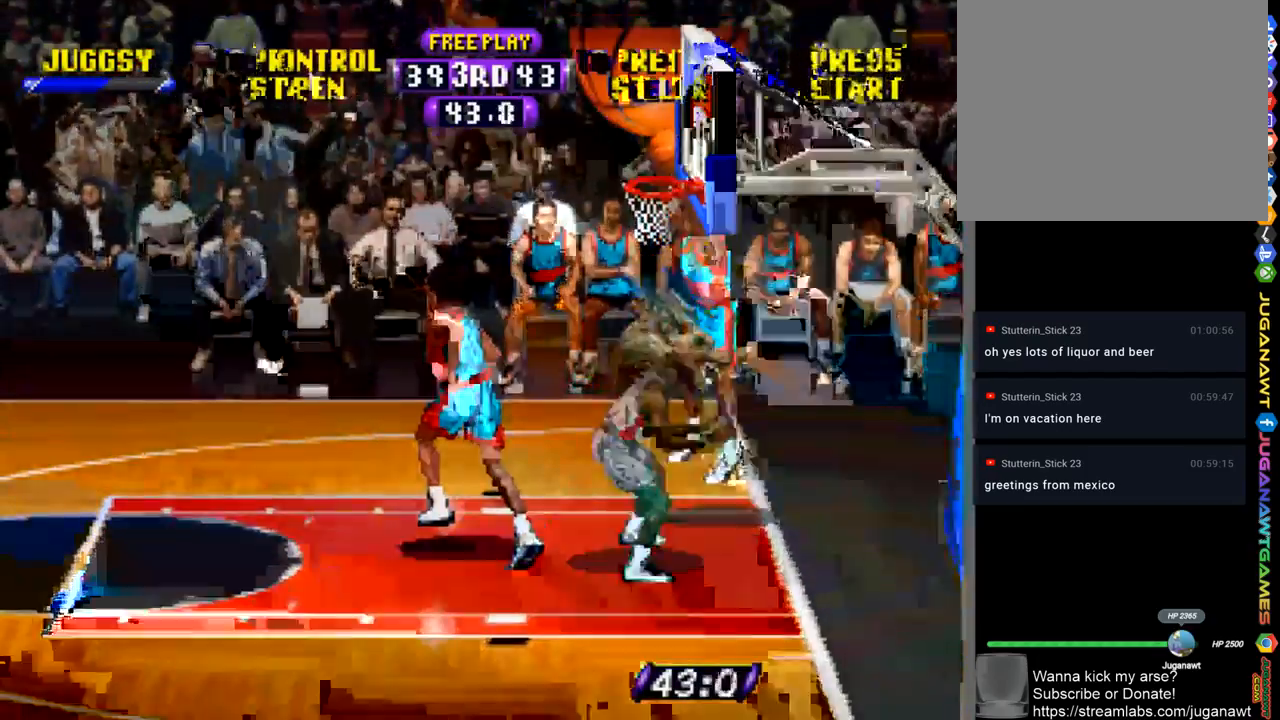
{"buttons": ["CIRCLE", "DPAD_RIGHT"], "left_stick": "center", "right_stick": "center", "events": [[217, "DPAD_LEFT", "down"], [250, "CIRCLE", "down"], [283, "DPAD_DOWN", "down"], [283, "DPAD_LEFT", "up"], [350, "DPAD_RIGHT", "down"], [383, "CIRCLE", "up"], [450, "DPAD_DOWN", "up"], [483, "CIRCLE", "down"]]}
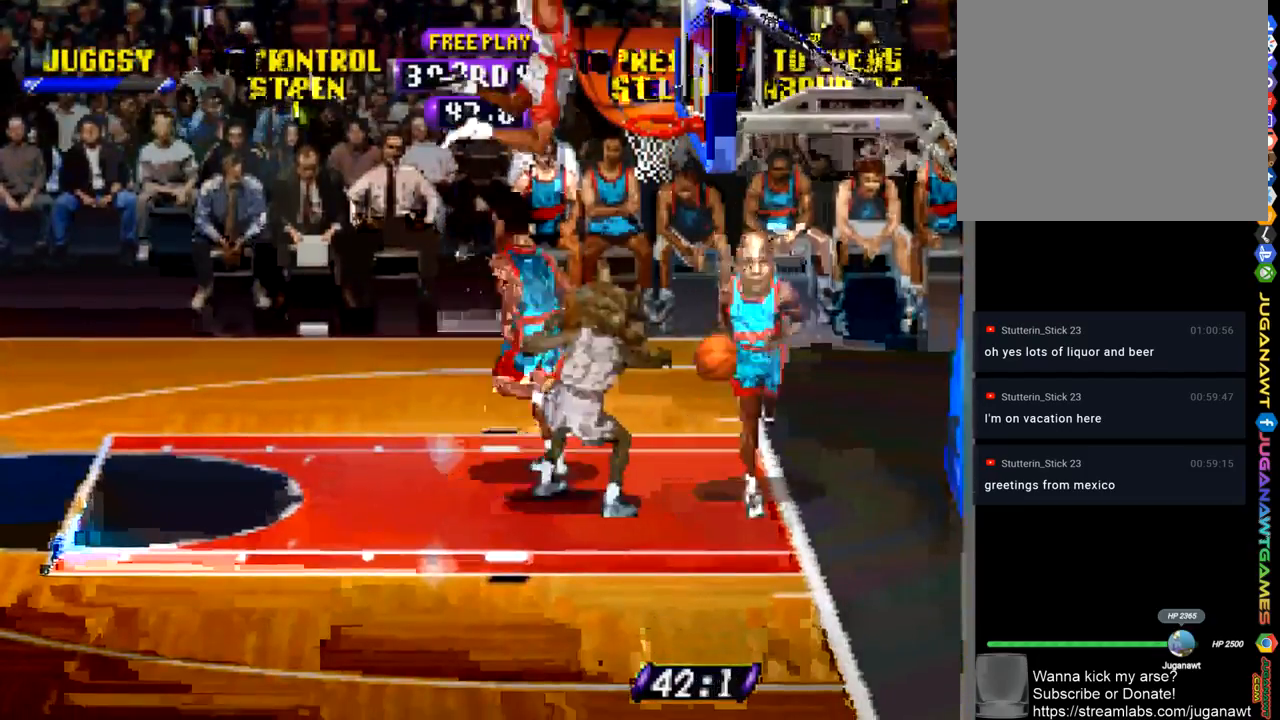
{"buttons": ["R1", "DPAD_DOWN", "DPAD_LEFT"], "left_stick": "center", "right_stick": "center", "events": [[83, "CIRCLE", "up"], [83, "DPAD_RIGHT", "up"], [217, "DPAD_LEFT", "down"], [217, "R1", "down"], [283, "DPAD_DOWN", "down"], [317, "CIRCLE", "down"], [417, "DPAD_LEFT", "up"], [483, "CIRCLE", "up"], [483, "DPAD_LEFT", "down"]]}
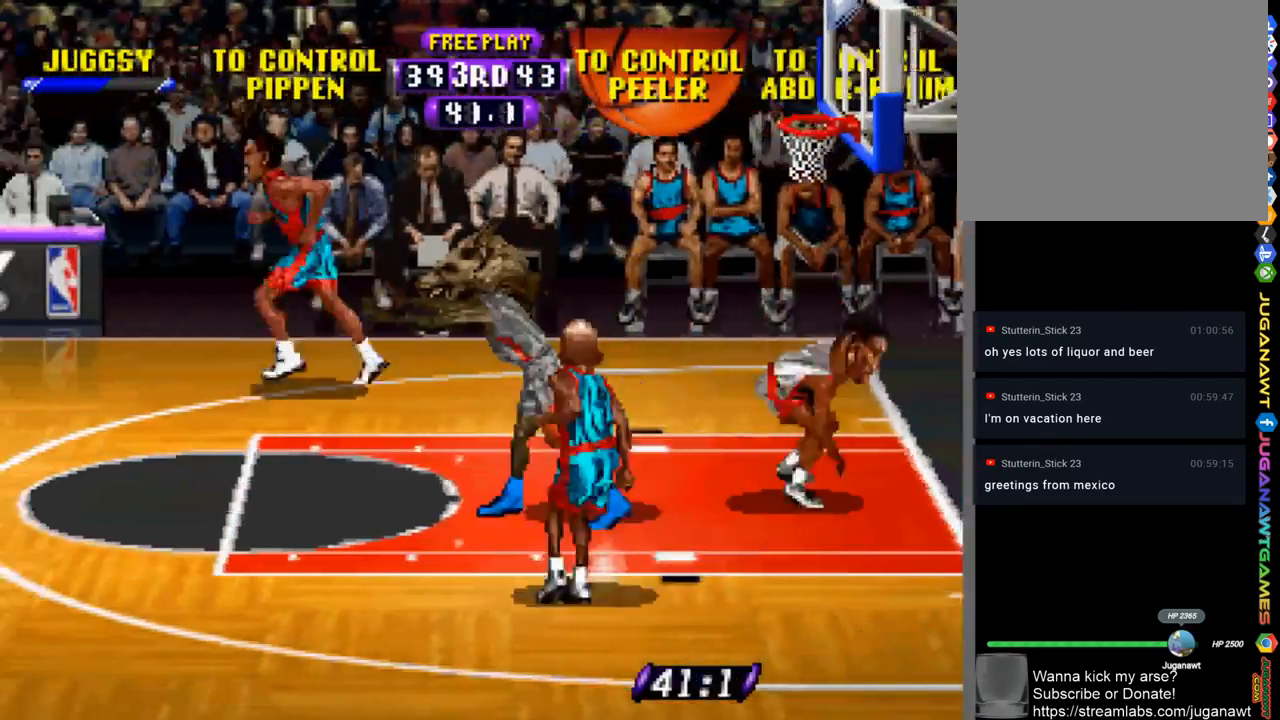
{"buttons": ["R1", "DPAD_LEFT"], "left_stick": "center", "right_stick": "center", "events": [[17, "CIRCLE", "down"], [83, "CIRCLE", "up"], [317, "DPAD_DOWN", "up"]]}
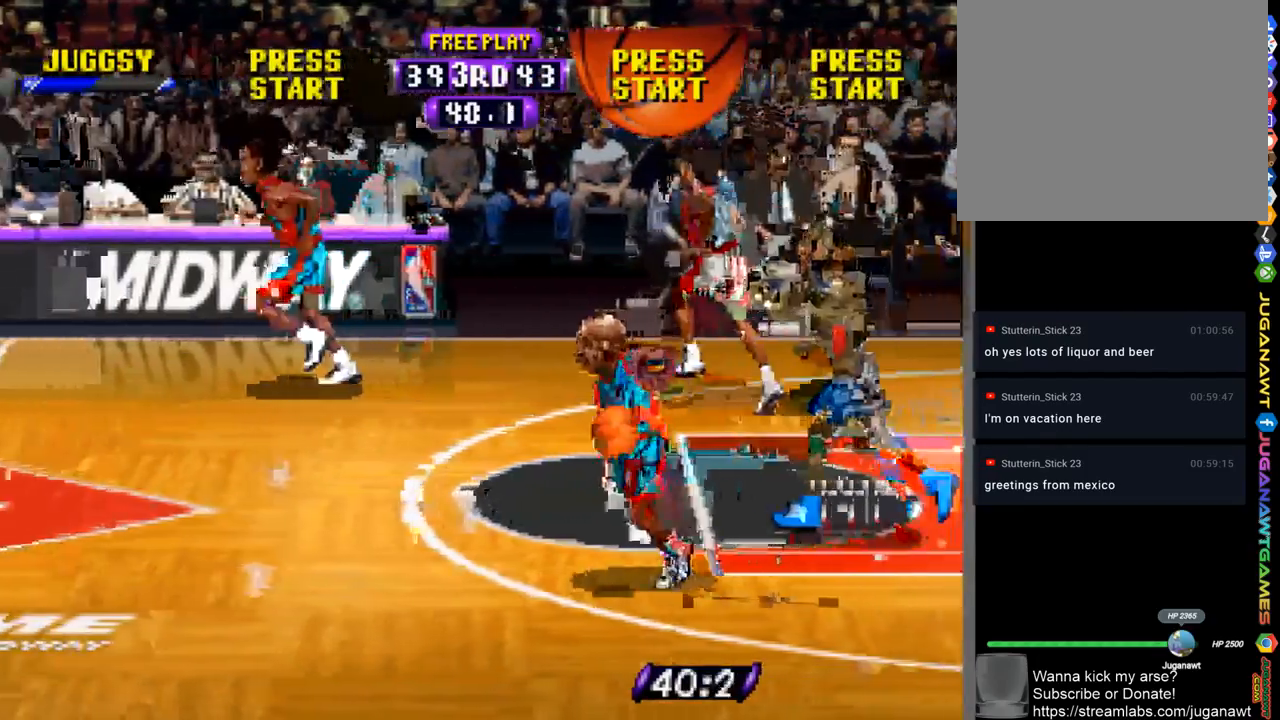
{"buttons": ["R1", "DPAD_LEFT"], "left_stick": "center", "right_stick": "center", "events": [[350, "CIRCLE", "down"], [450, "CIRCLE", "up"]]}
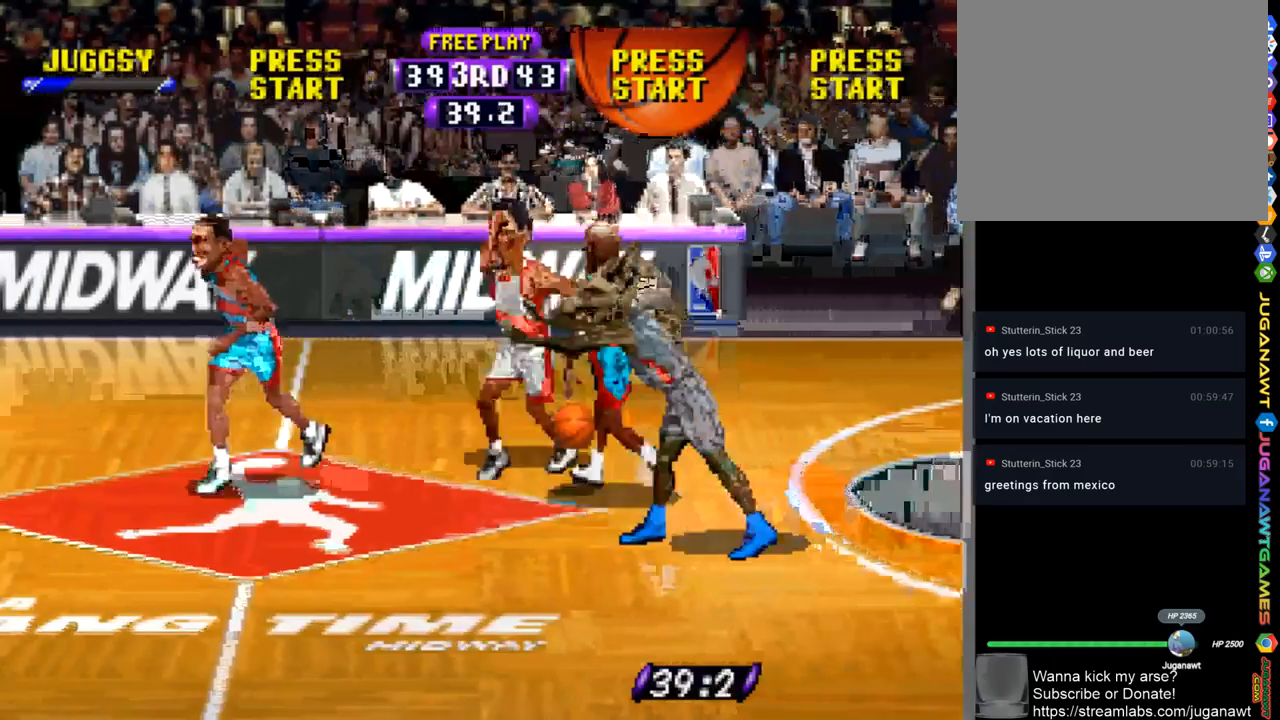
{"buttons": ["R1", "DPAD_LEFT"], "left_stick": "center", "right_stick": "center", "events": []}
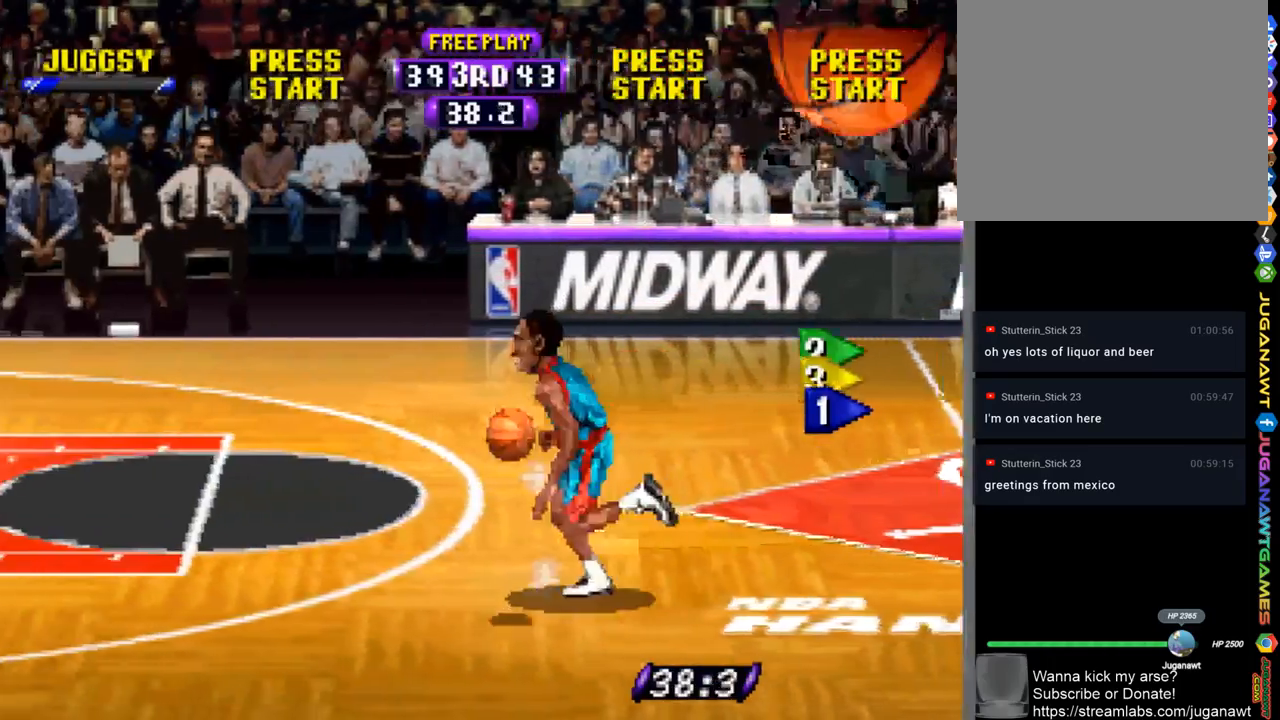
{"buttons": ["R1", "DPAD_UP", "DPAD_LEFT"], "left_stick": "center", "right_stick": "center", "events": [[450, "DPAD_UP", "down"]]}
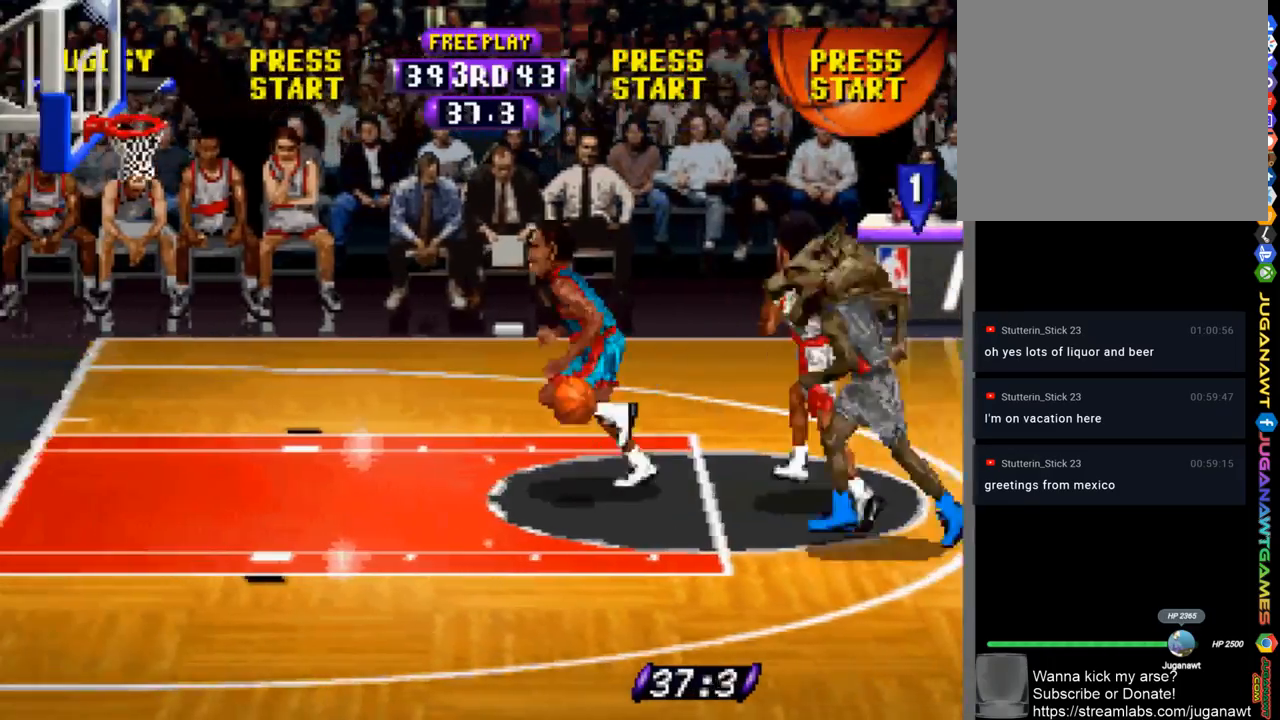
{"buttons": ["CROSS", "R1", "DPAD_LEFT"], "left_stick": "center", "right_stick": "center", "events": [[117, "DPAD_UP", "up"], [367, "CROSS", "down"]]}
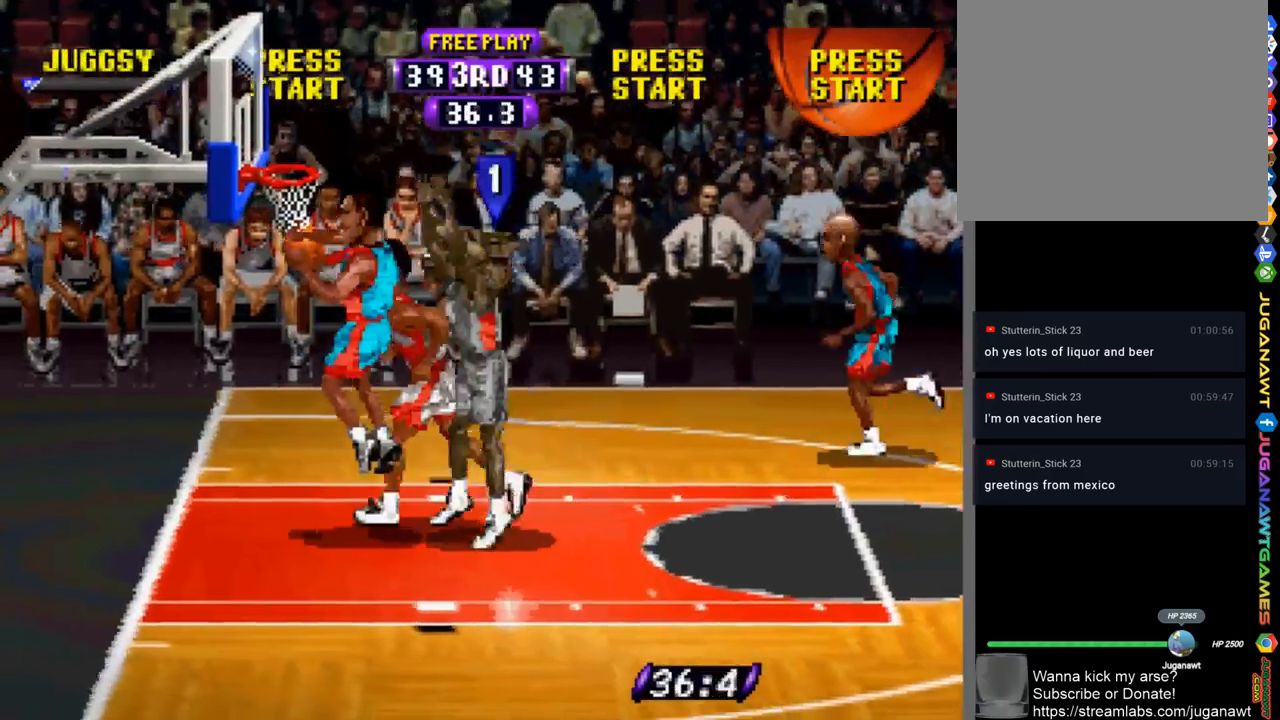
{"buttons": ["CIRCLE", "R1", "DPAD_LEFT"], "left_stick": "center", "right_stick": "center", "events": [[217, "CIRCLE", "down"], [250, "CROSS", "up"], [350, "CIRCLE", "up"], [483, "CIRCLE", "down"]]}